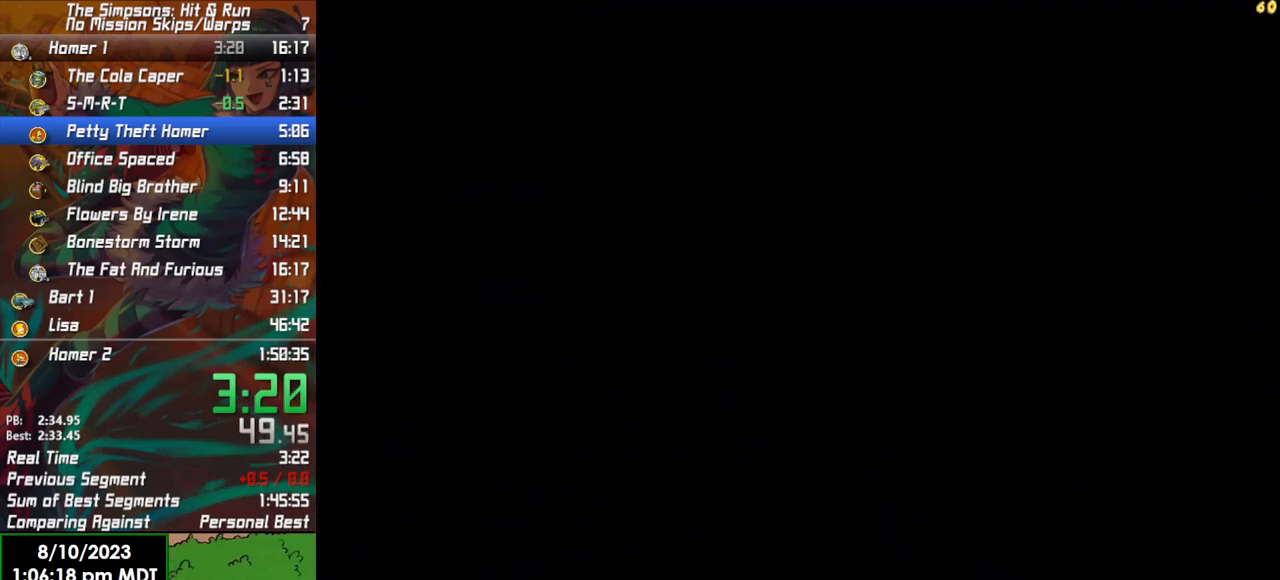
Gameplay with a controller (Xbox layout); each line is a JSON object with the inputs held at the frame after it. "events" lists button and stick changes between this image and that frame as [ms after this image, input, new state], when the widget could be followed in between.
{"buttons": [], "left_stick": "down", "right_stick": "center", "events": []}
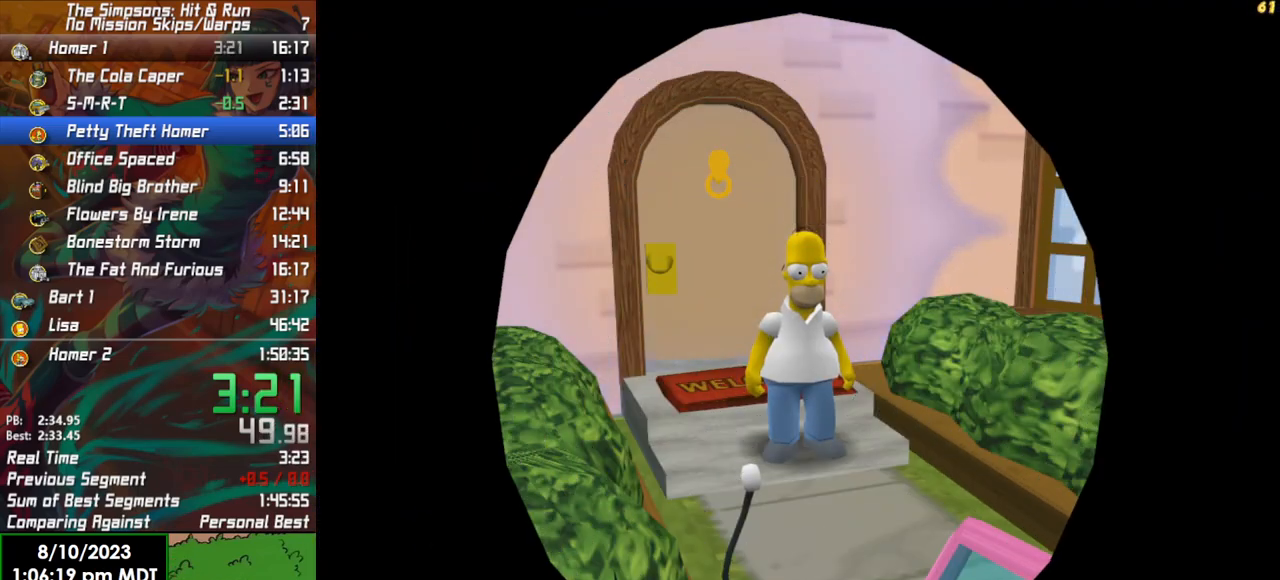
{"buttons": ["B"], "left_stick": "down", "right_stick": "center", "events": [[333, "B", "down"]]}
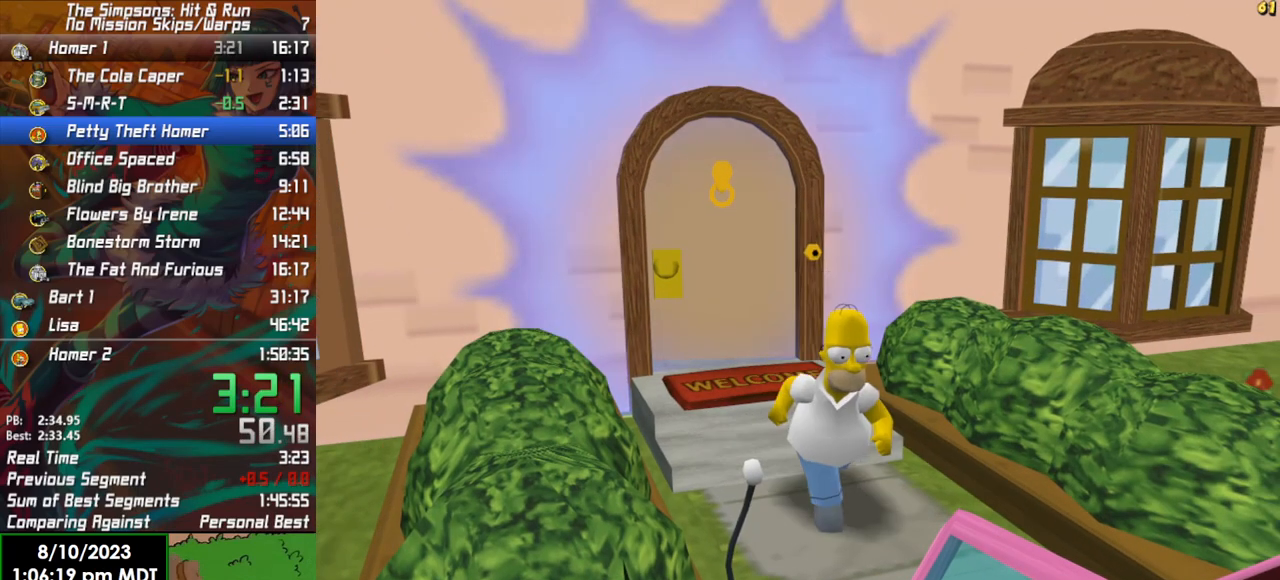
{"buttons": [], "left_stick": "down-right", "right_stick": "center", "events": [[183, "A", "down"], [183, "left_stick", "down-right"], [250, "B", "up"], [350, "A", "up"]]}
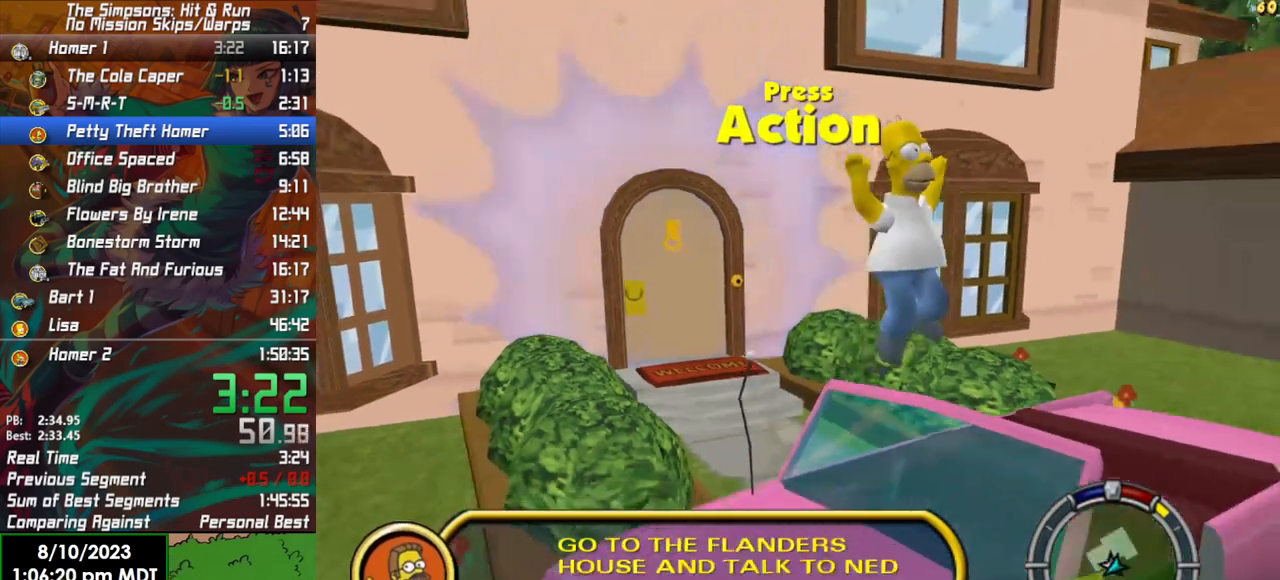
{"buttons": ["R2"], "left_stick": "center", "right_stick": "center", "events": [[383, "Y", "down"], [400, "R2", "down"], [467, "left_stick", "center"], [483, "Y", "up"]]}
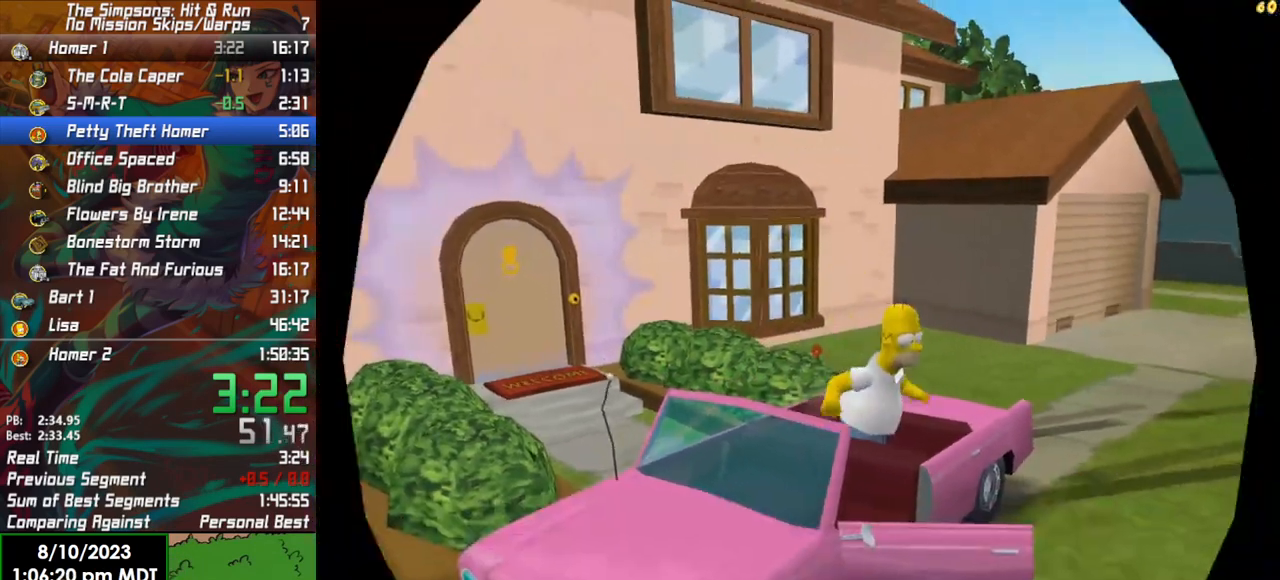
{"buttons": ["R2"], "left_stick": "left", "right_stick": "center", "events": [[283, "left_stick", "left"]]}
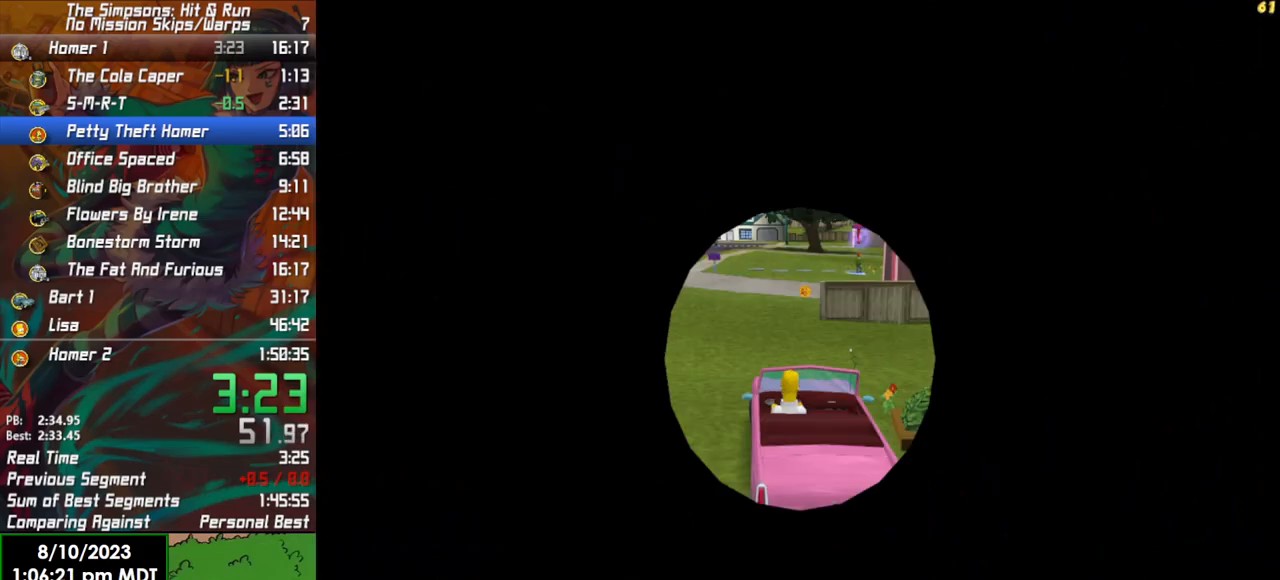
{"buttons": ["R2"], "left_stick": "center", "right_stick": "center", "events": [[183, "left_stick", "center"]]}
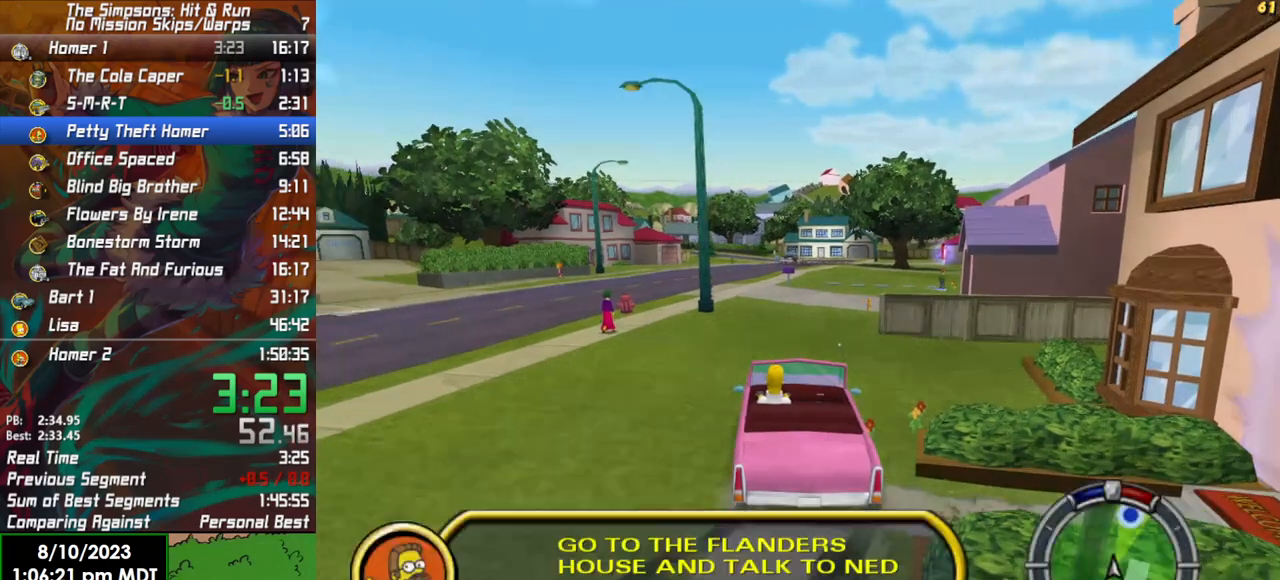
{"buttons": ["R2"], "left_stick": "center", "right_stick": "center", "events": []}
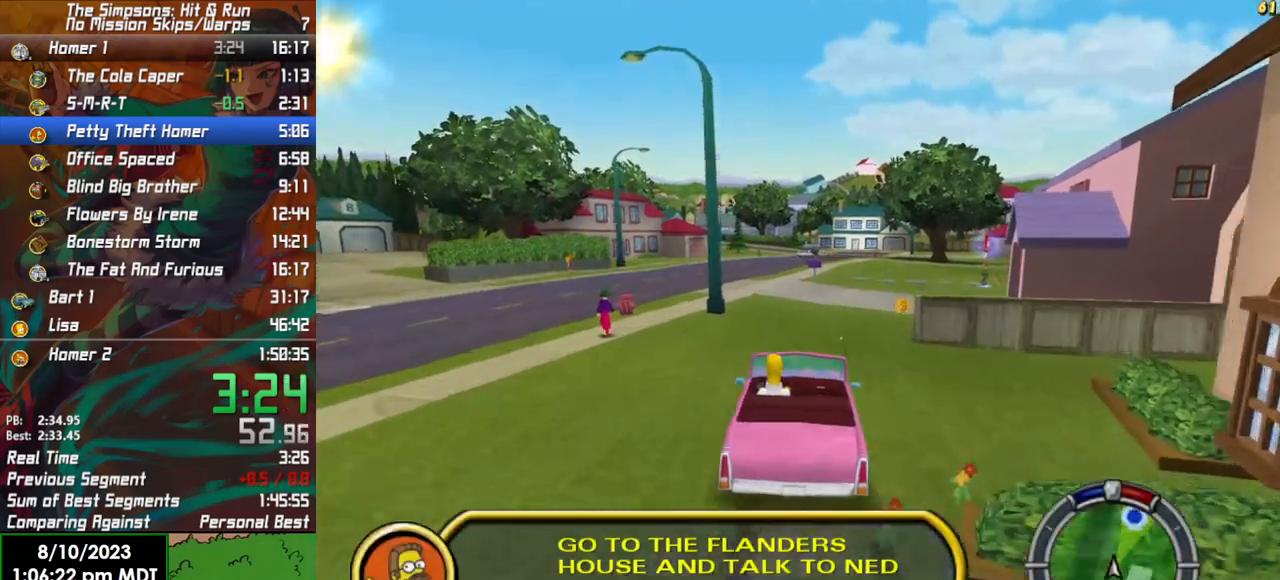
{"buttons": ["R2"], "left_stick": "center", "right_stick": "center", "events": [[200, "left_stick", "right"], [483, "left_stick", "center"]]}
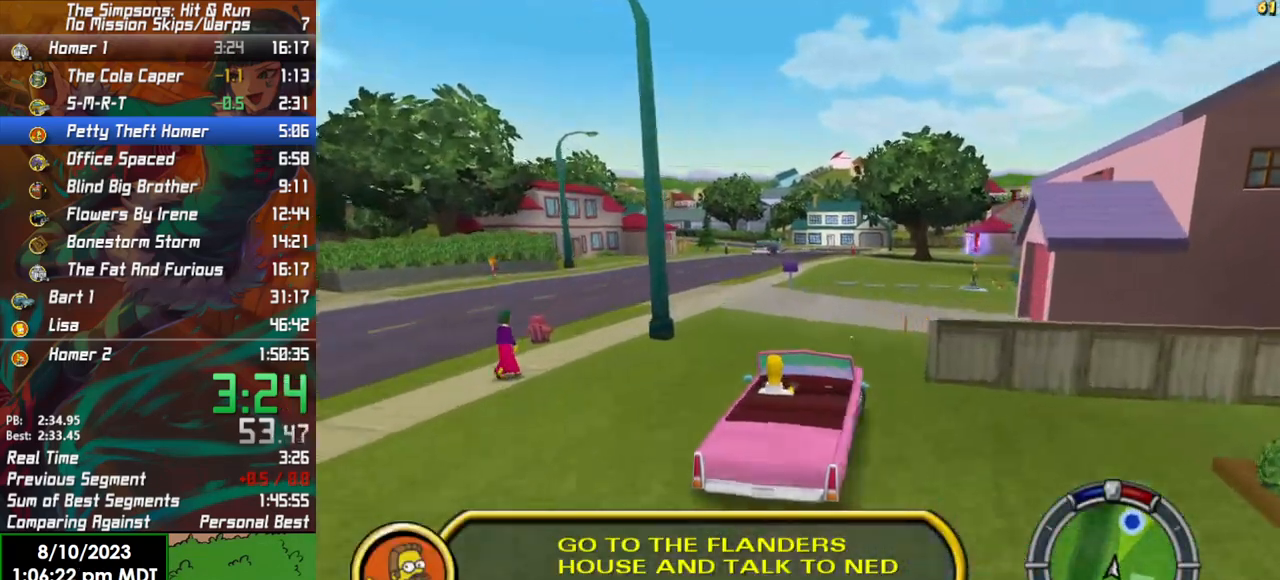
{"buttons": ["R2"], "left_stick": "center", "right_stick": "center", "events": []}
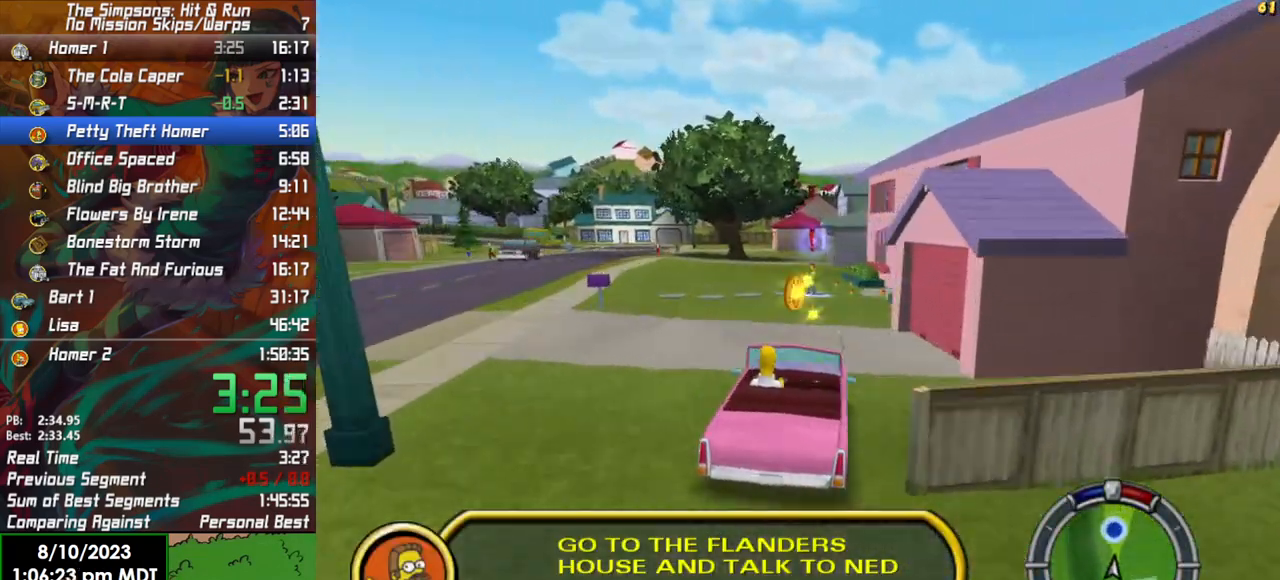
{"buttons": ["R2"], "left_stick": "center", "right_stick": "center", "events": [[117, "left_stick", "right"], [267, "left_stick", "center"]]}
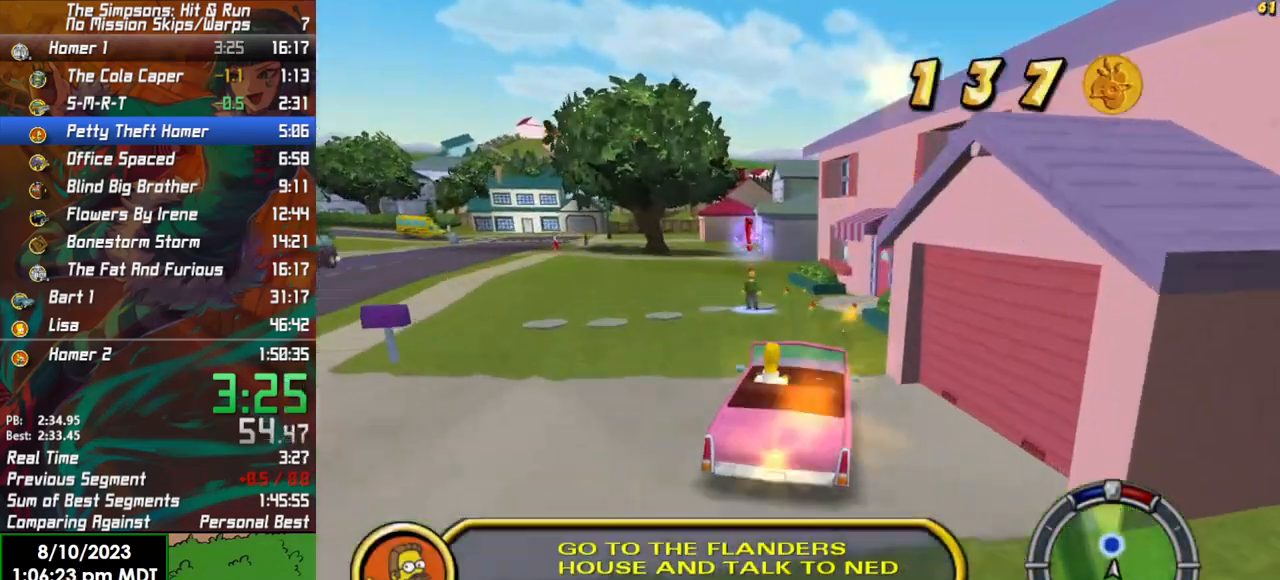
{"buttons": ["X", "Y"], "left_stick": "left", "right_stick": "center", "events": [[117, "R2", "up"], [133, "X", "down"], [133, "Y", "down"], [283, "L2", "down"], [317, "left_stick", "left"], [467, "L2", "up"]]}
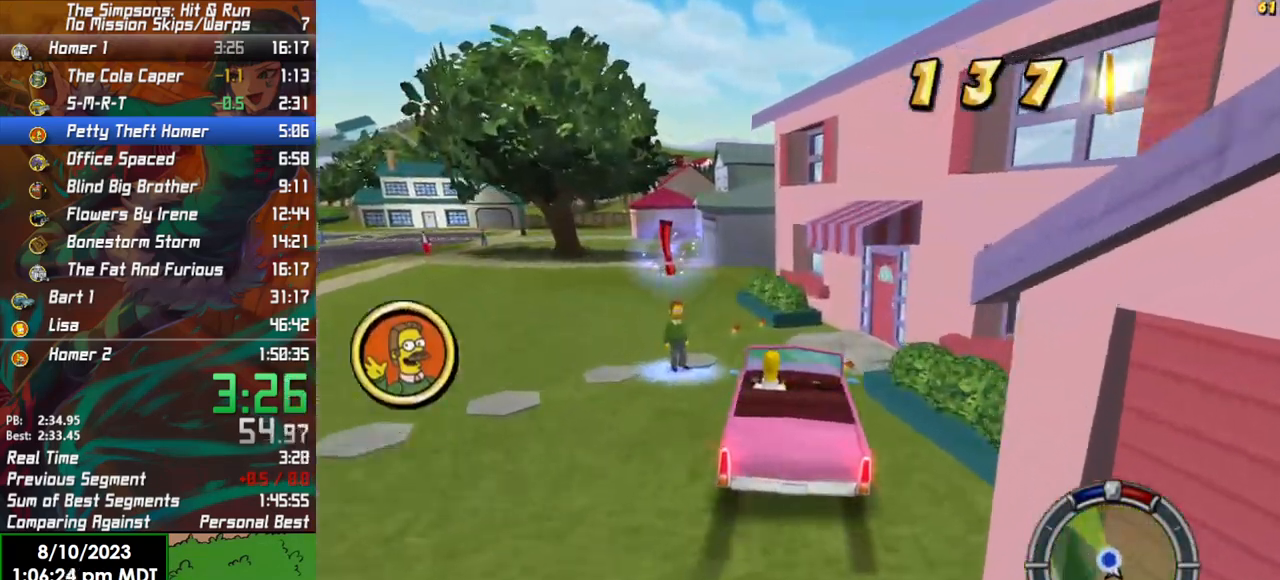
{"buttons": ["X", "Y", "L2"], "left_stick": "center", "right_stick": "center", "events": [[67, "L2", "down"], [67, "left_stick", "center"], [117, "left_stick", "left"], [183, "left_stick", "down-left"], [417, "left_stick", "center"]]}
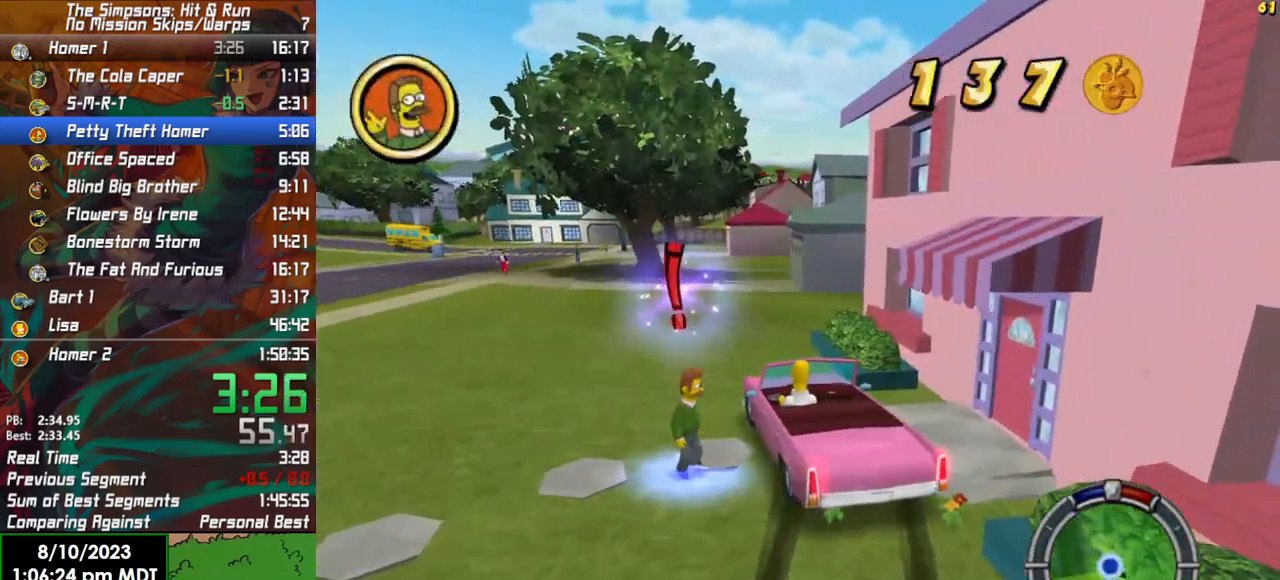
{"buttons": ["Y"], "left_stick": "down-left", "right_stick": "center", "events": [[483, "L2", "up"], [500, "X", "up"], [500, "left_stick", "down-left"]]}
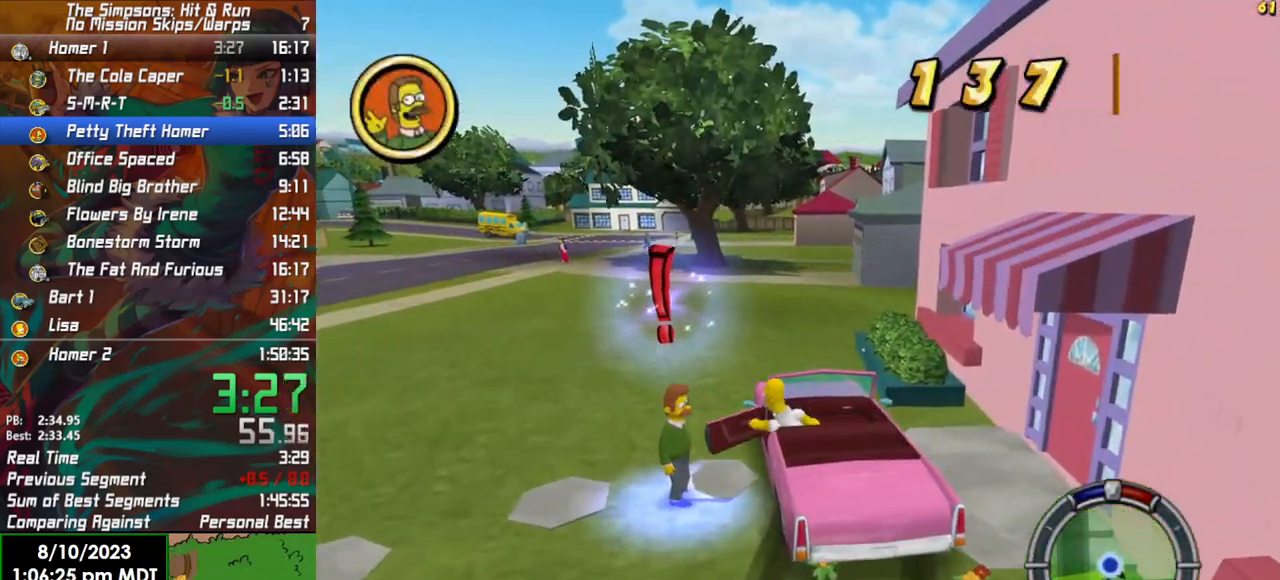
{"buttons": [], "left_stick": "left", "right_stick": "center", "events": [[33, "Y", "up"], [450, "left_stick", "left"]]}
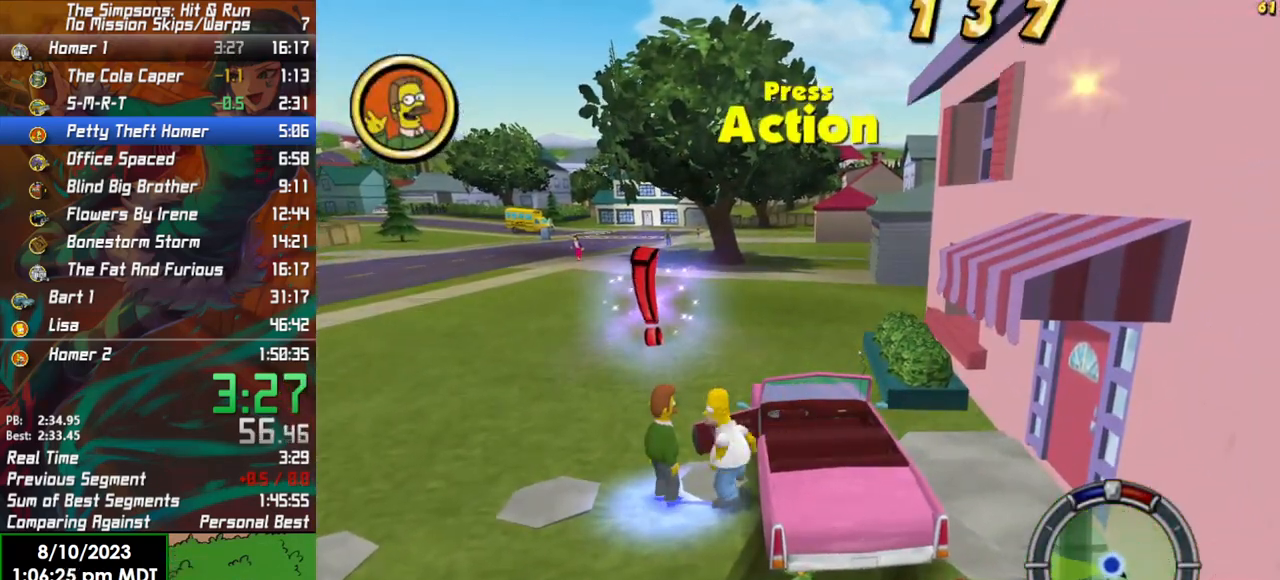
{"buttons": [], "left_stick": "center", "right_stick": "center", "events": [[133, "Y", "down"], [283, "Y", "up"], [467, "left_stick", "center"]]}
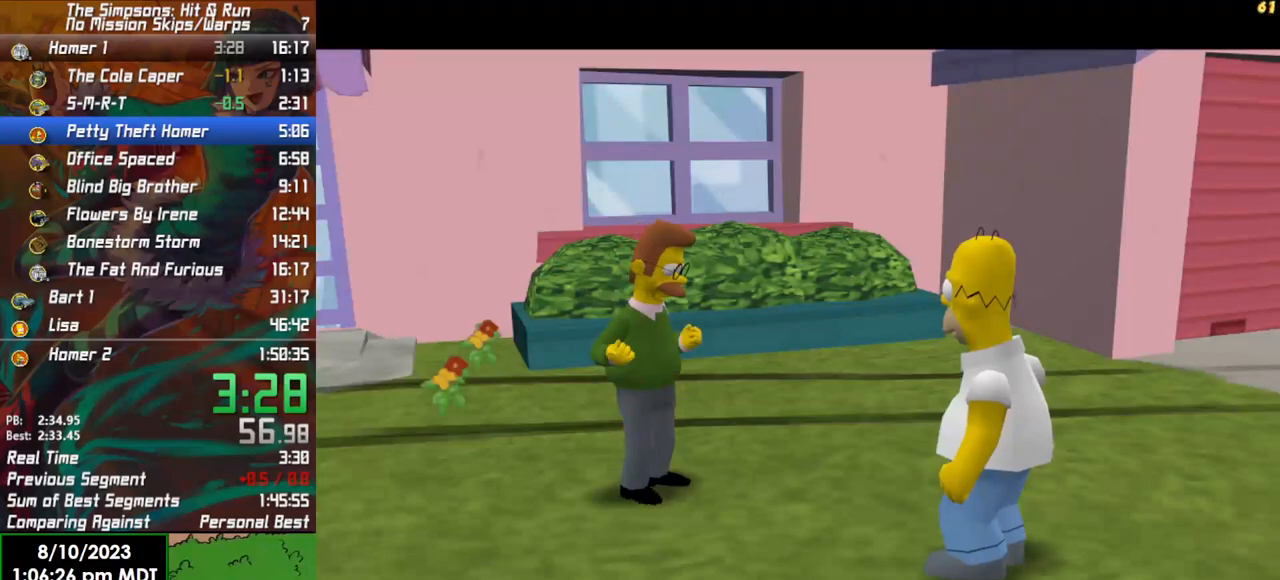
{"buttons": [], "left_stick": "center", "right_stick": "center", "events": [[317, "A", "down"], [383, "A", "up"]]}
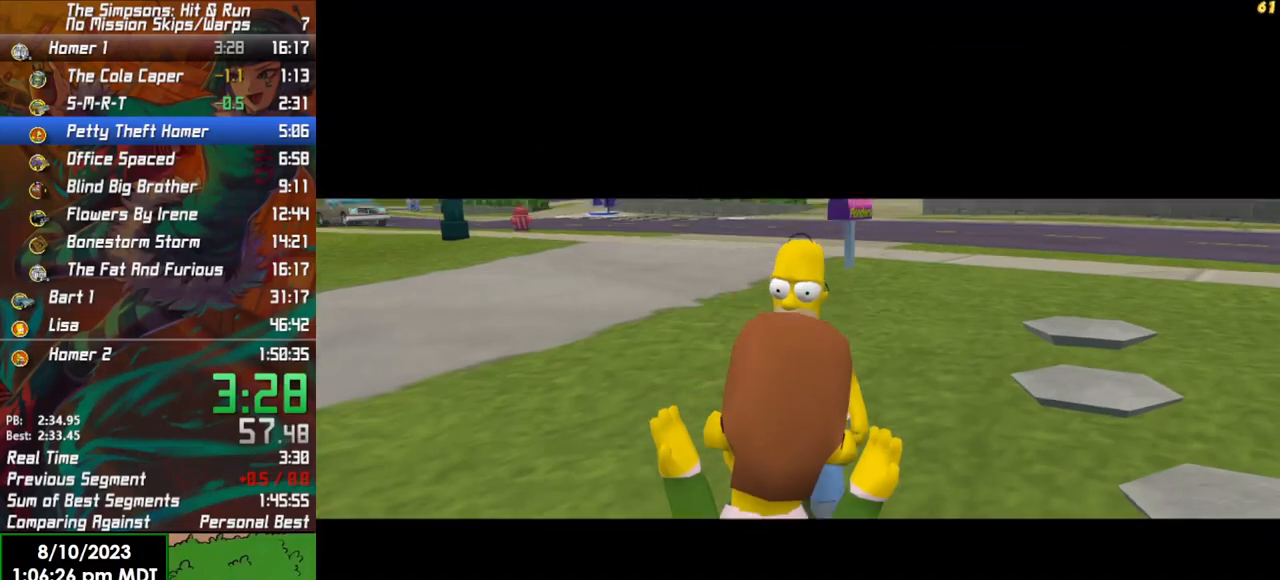
{"buttons": [], "left_stick": "center", "right_stick": "center", "events": []}
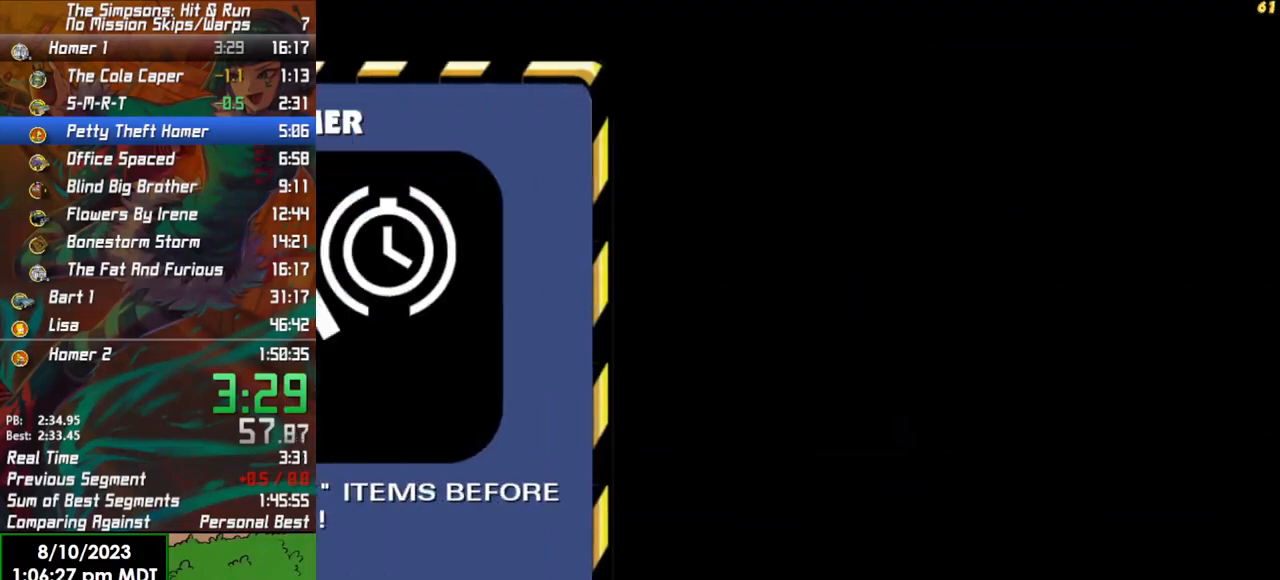
{"buttons": [], "left_stick": "up", "right_stick": "center", "events": [[17, "A", "down"], [50, "left_stick", "up"], [117, "A", "up"], [167, "A", "down"], [267, "A", "up"]]}
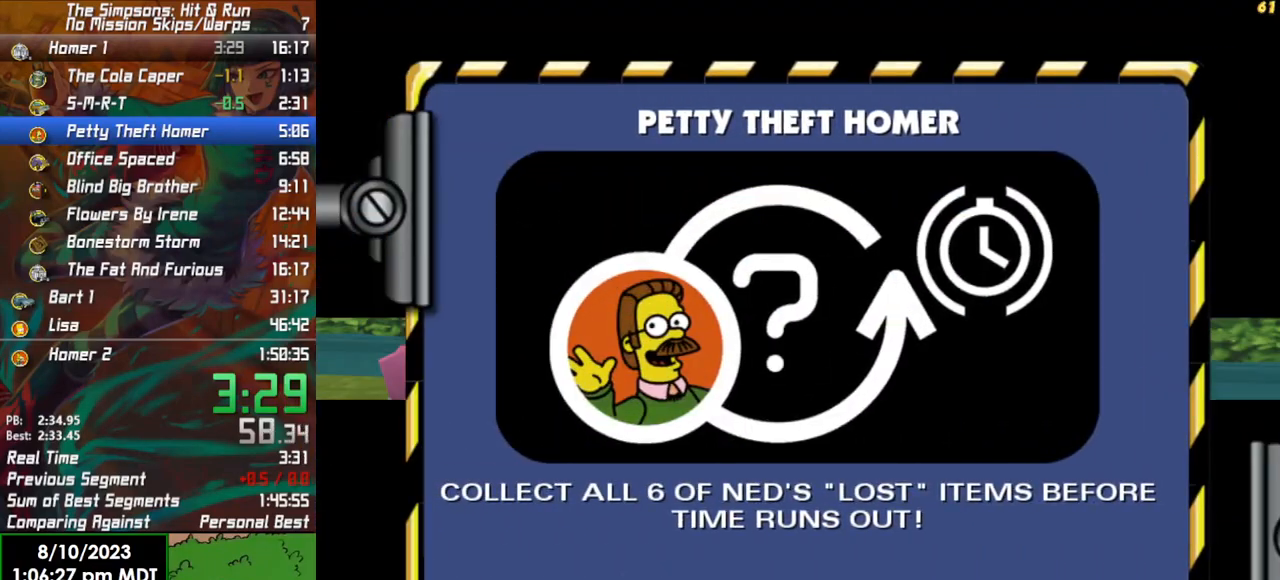
{"buttons": [], "left_stick": "up", "right_stick": "center", "events": [[333, "Y", "down"], [417, "Y", "up"]]}
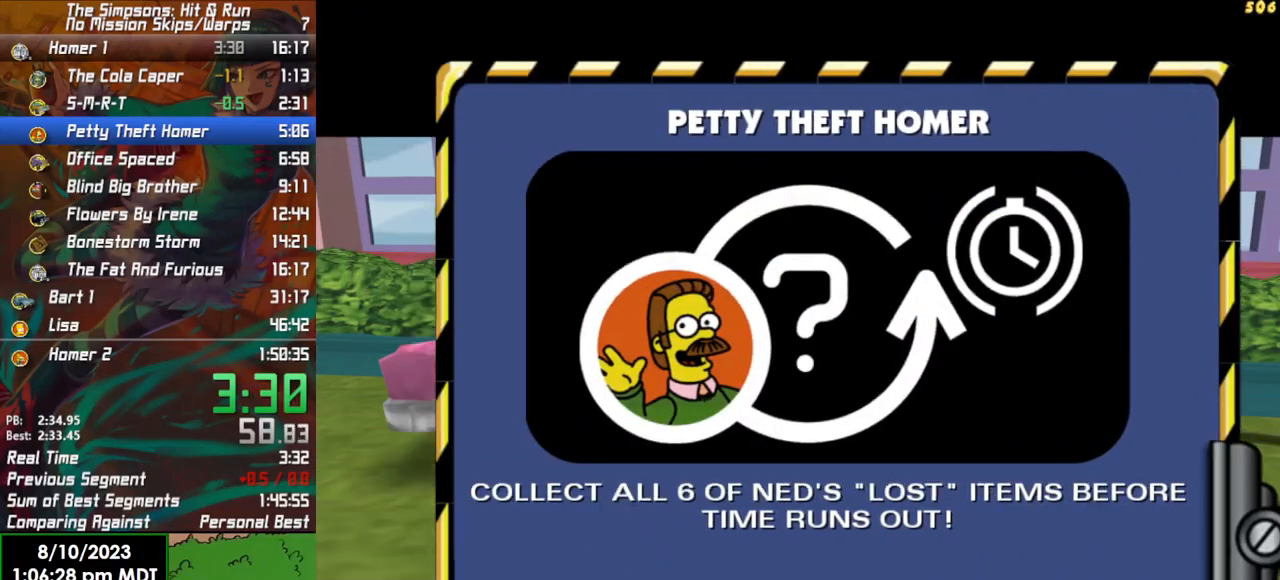
{"buttons": ["Y"], "left_stick": "up", "right_stick": "center", "events": [[17, "Y", "down"], [83, "Y", "up"], [167, "Y", "down"], [267, "Y", "up"], [333, "Y", "down"], [417, "Y", "up"], [483, "Y", "down"]]}
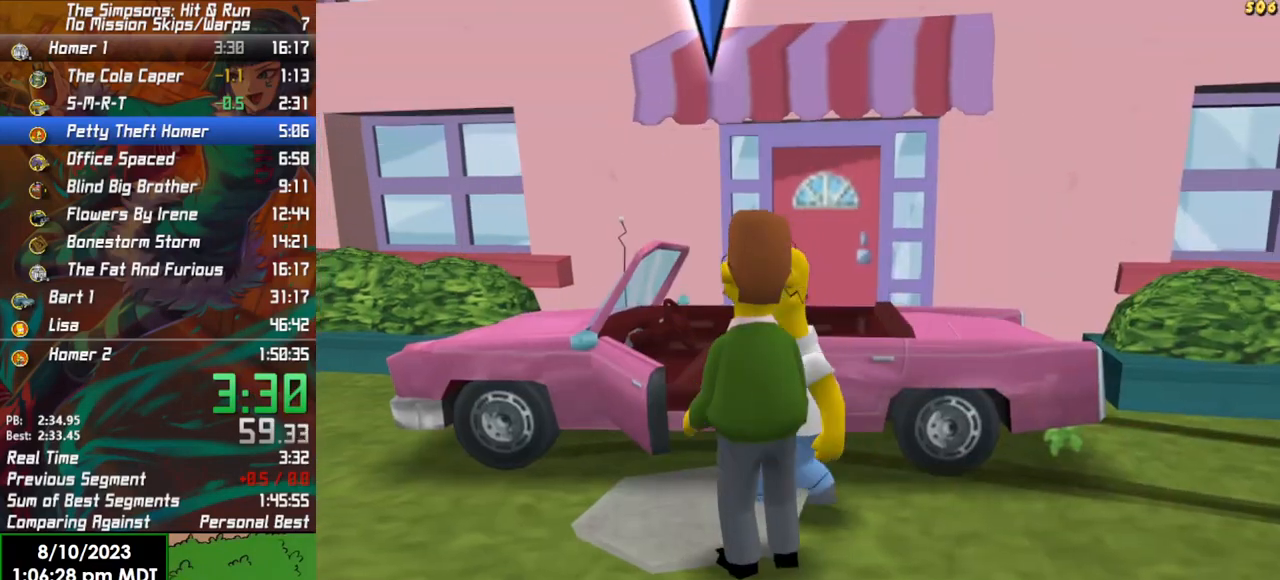
{"buttons": ["R2"], "left_stick": "up-left", "right_stick": "center", "events": [[50, "Y", "up"], [133, "Y", "down"], [217, "Y", "up"], [300, "R2", "down"], [433, "left_stick", "up-left"]]}
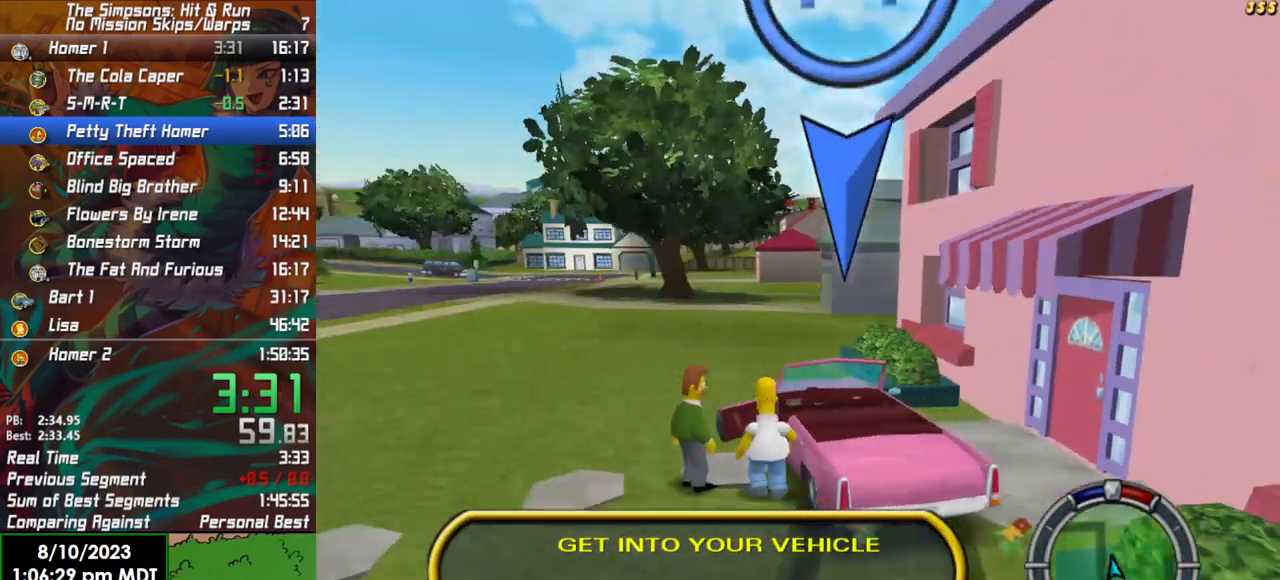
{"buttons": ["R2"], "left_stick": "up-left", "right_stick": "center", "events": []}
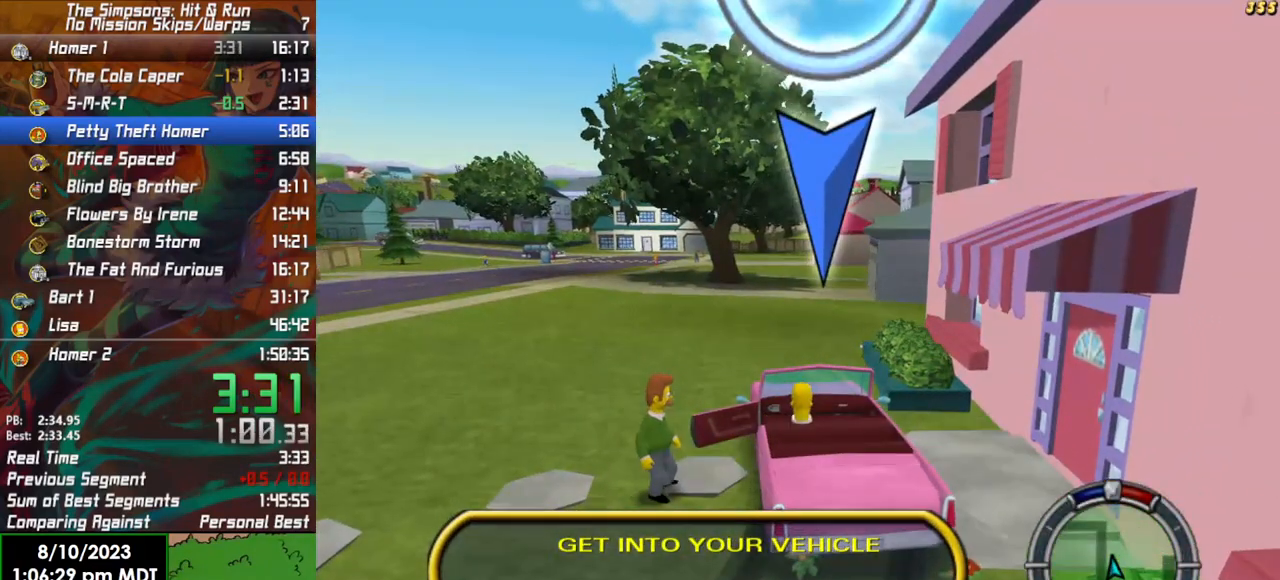
{"buttons": ["R2"], "left_stick": "up-left", "right_stick": "center", "events": []}
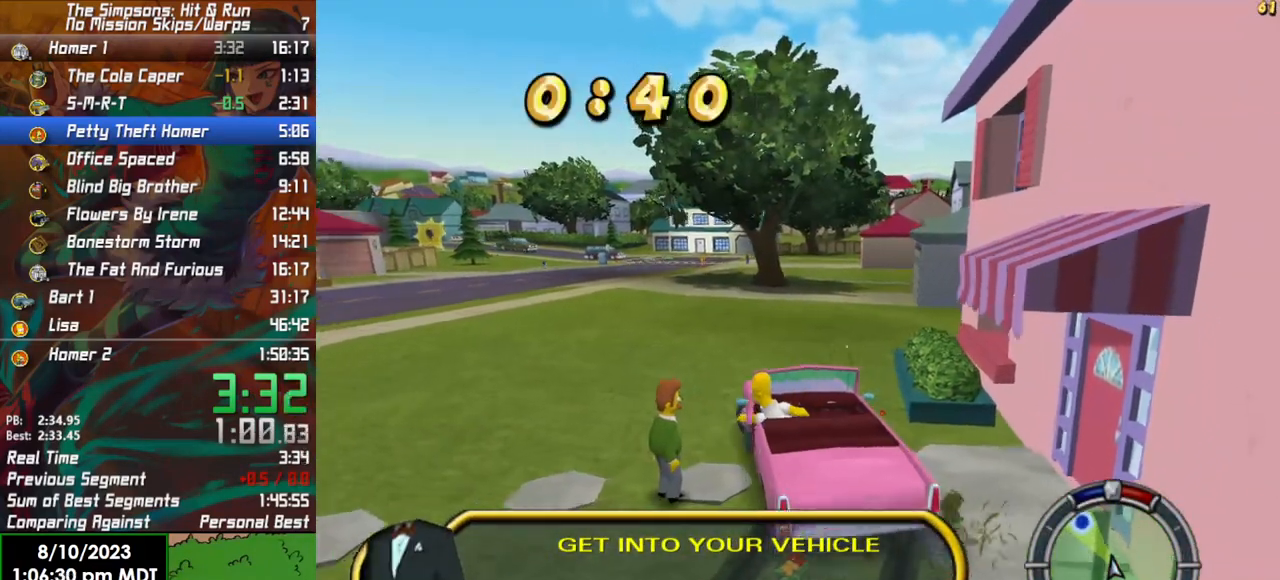
{"buttons": ["R2"], "left_stick": "center", "right_stick": "center", "events": [[33, "left_stick", "center"]]}
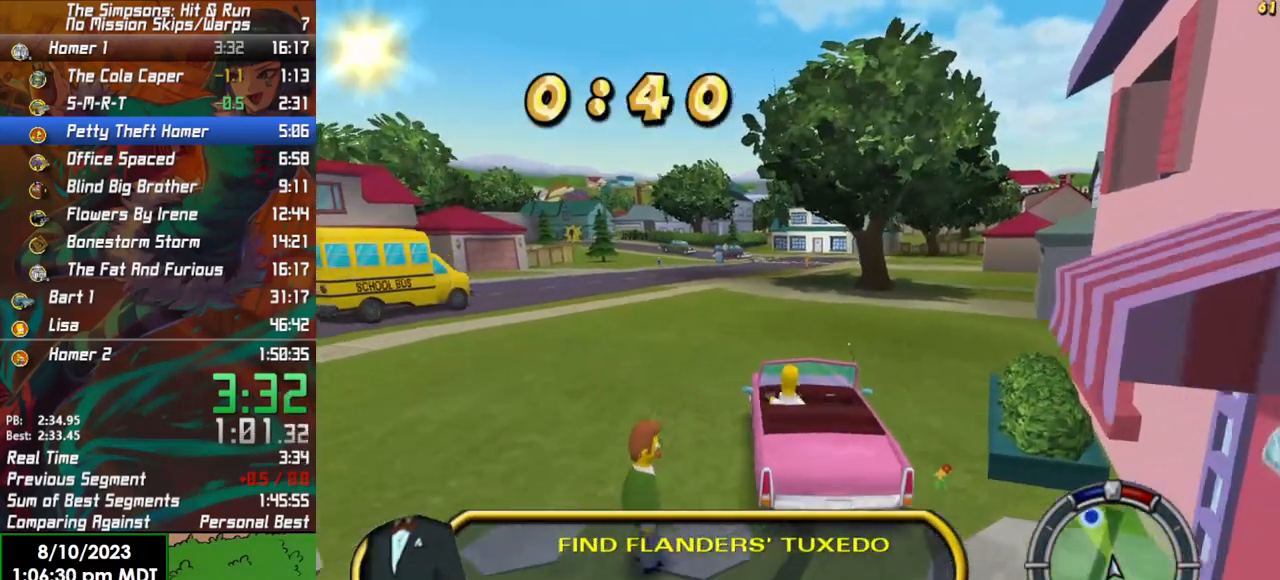
{"buttons": ["R2"], "left_stick": "center", "right_stick": "center", "events": [[50, "left_stick", "left"], [250, "left_stick", "center"]]}
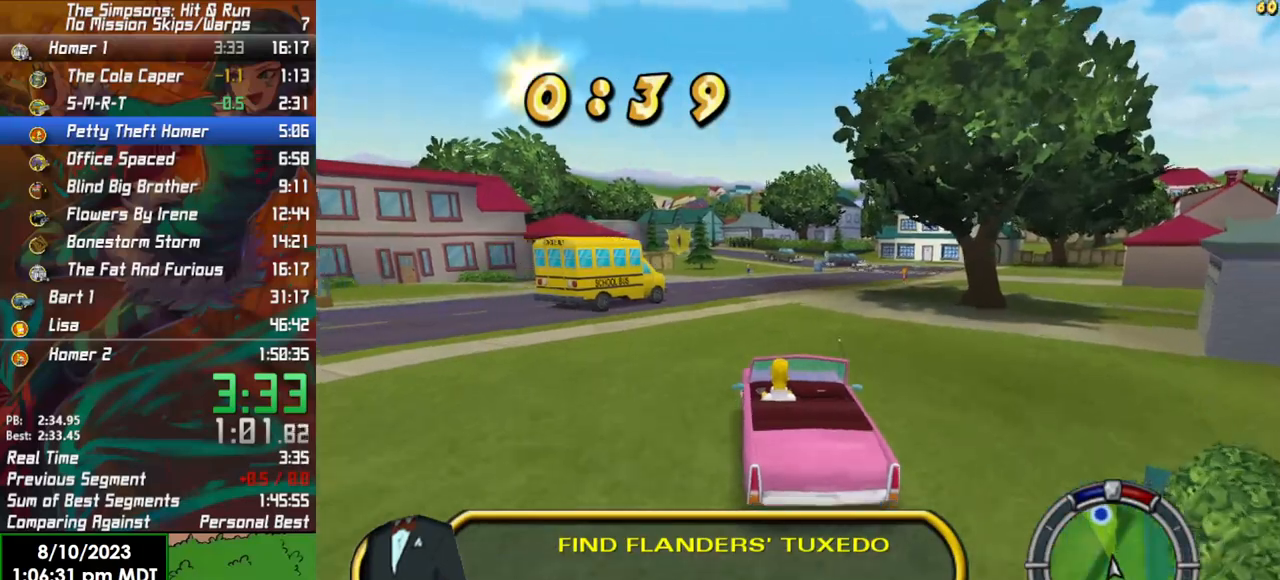
{"buttons": ["R2"], "left_stick": "center", "right_stick": "center", "events": []}
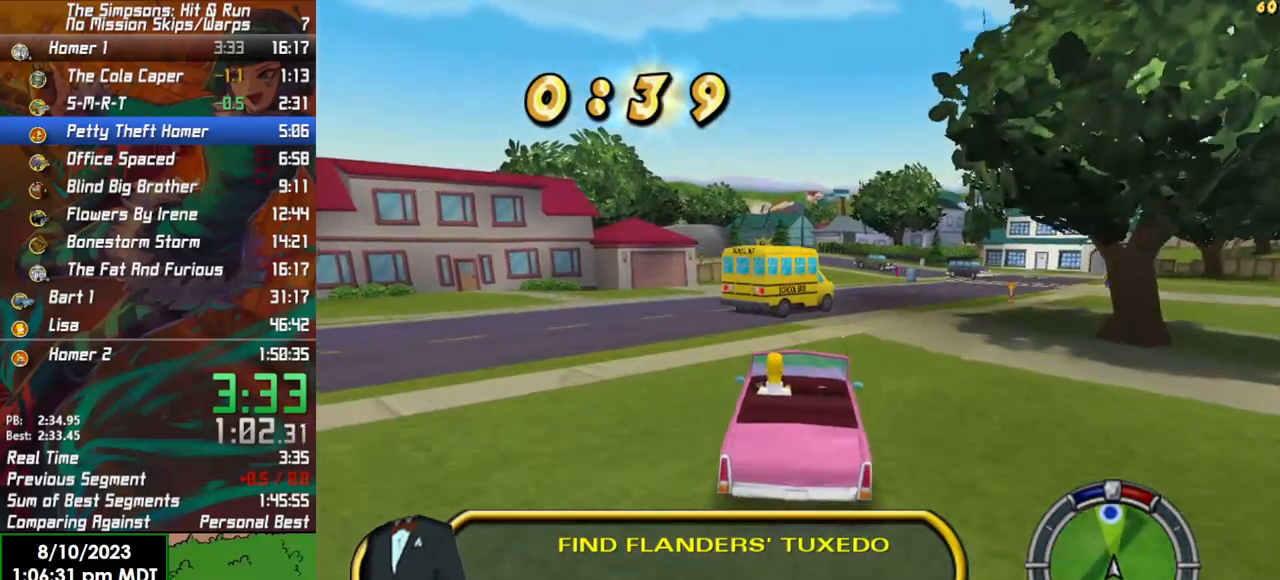
{"buttons": ["R2"], "left_stick": "center", "right_stick": "center", "events": []}
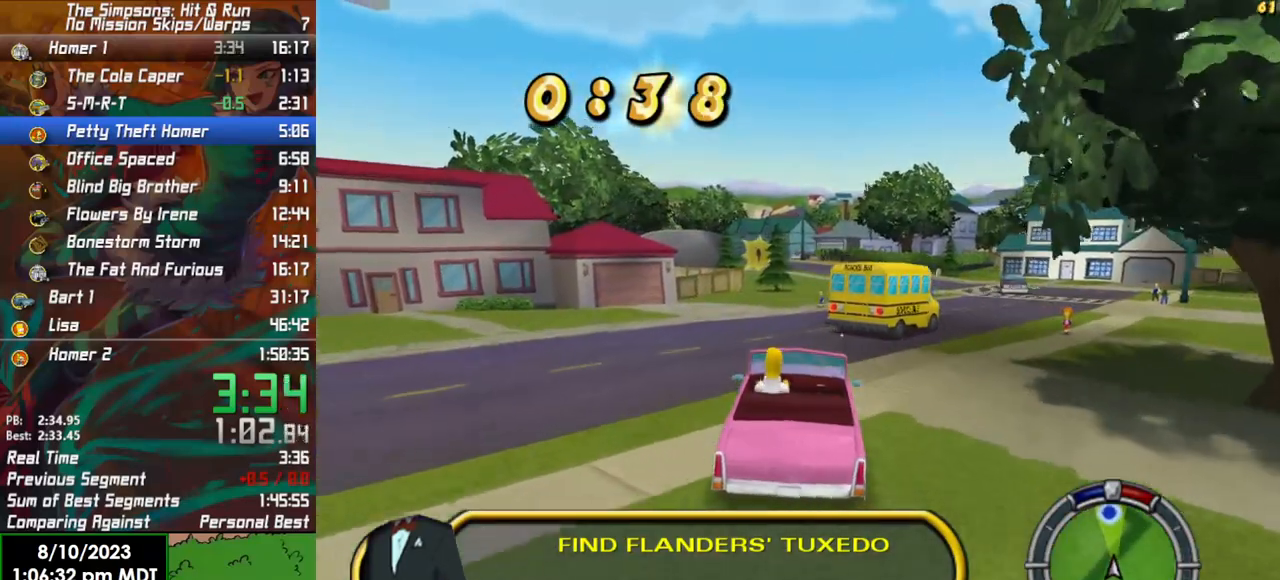
{"buttons": ["R2"], "left_stick": "center", "right_stick": "center", "events": []}
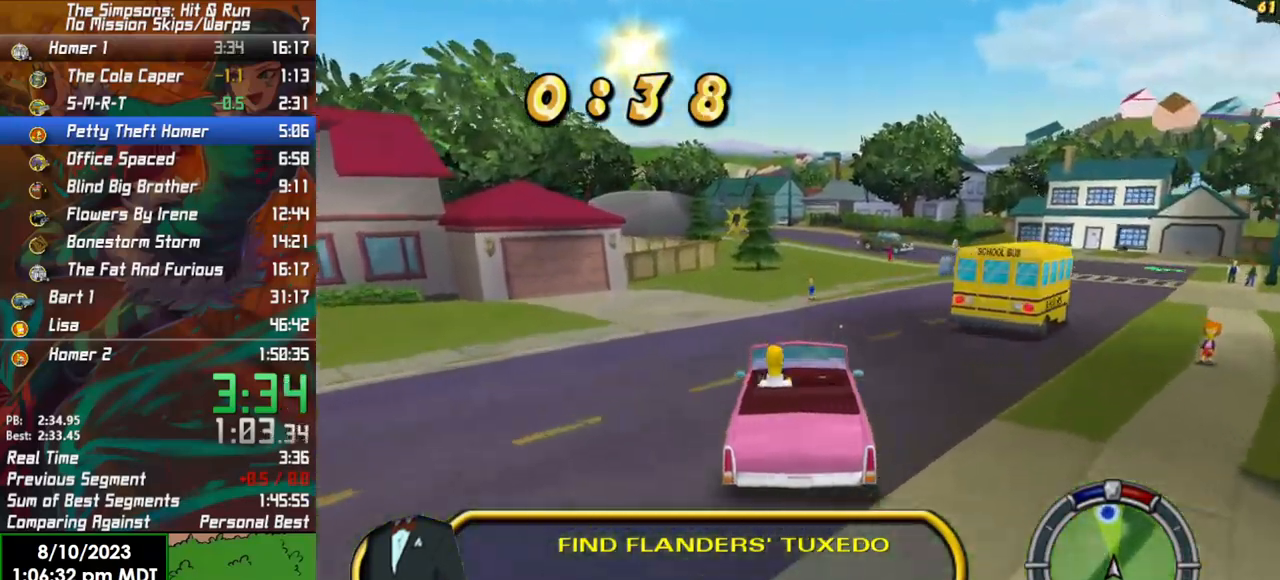
{"buttons": ["R2"], "left_stick": "right", "right_stick": "center", "events": [[17, "L1", "down"], [100, "left_stick", "left"], [150, "L1", "up"], [250, "left_stick", "center"], [417, "left_stick", "right"]]}
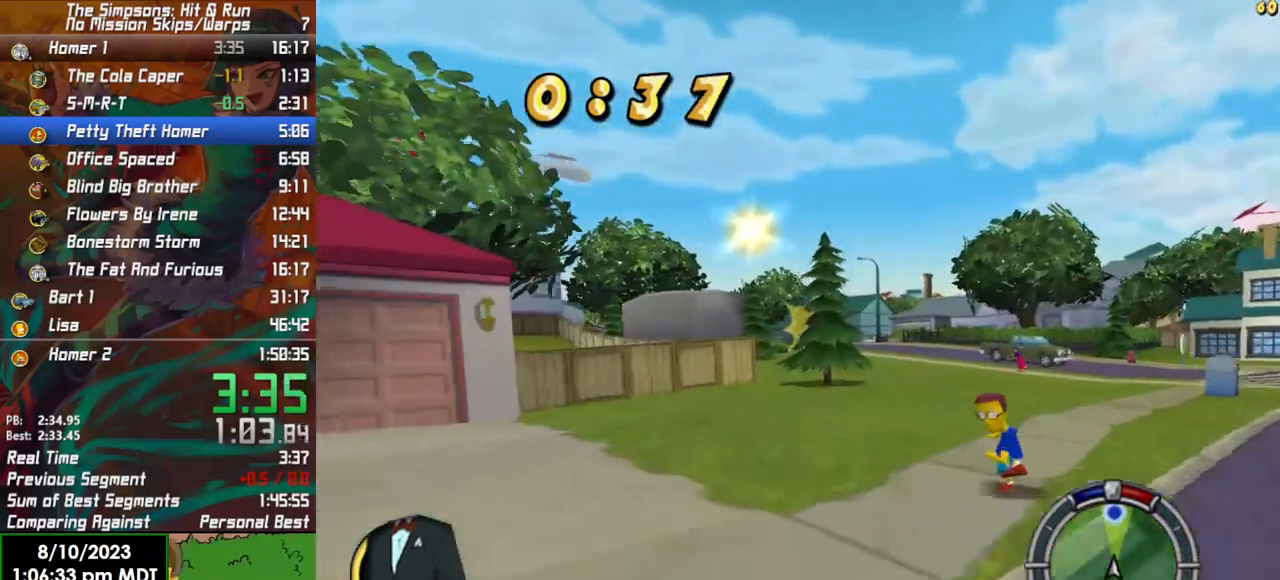
{"buttons": ["R2"], "left_stick": "center", "right_stick": "center", "events": [[50, "left_stick", "center"]]}